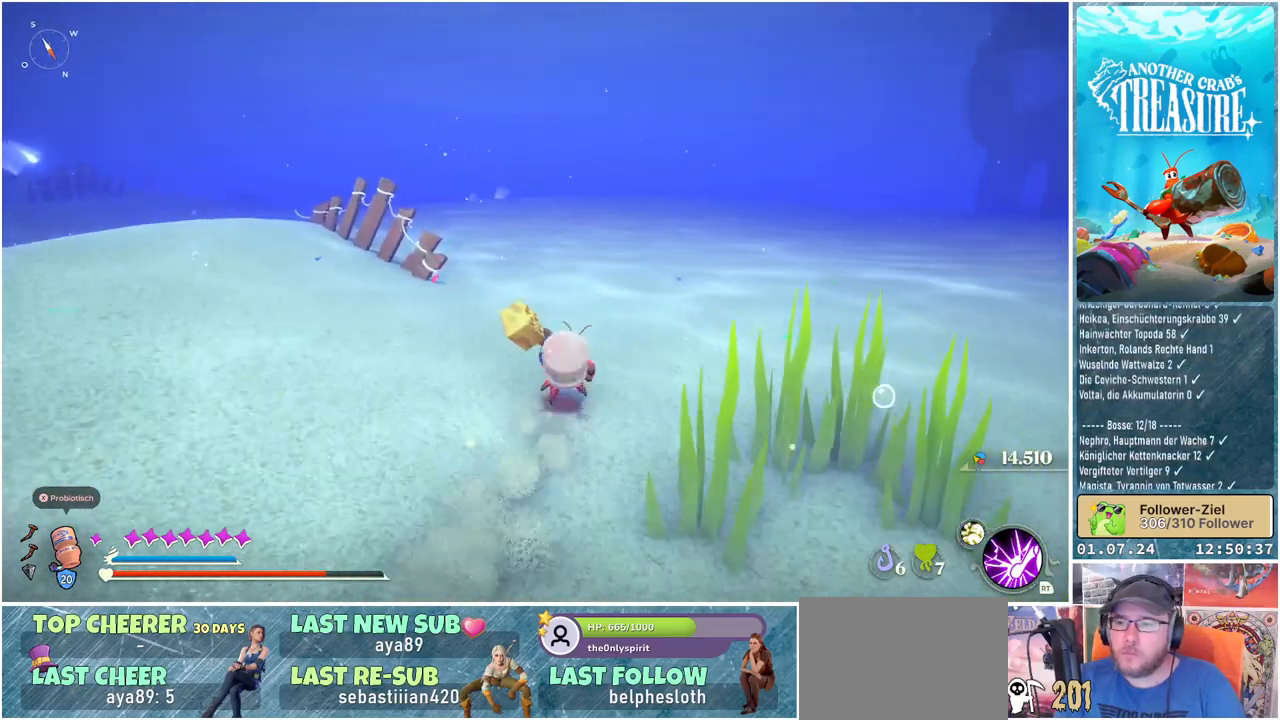
Gameplay with a controller (Xbox layout); each line is a JSON object with the inputs held at the frame after it. "events" lists button and stick changes between this image and that frame as [ms after this image, input, new state], when the widget could be followed in between.
{"buttons": ["B"], "left_stick": "up", "right_stick": "center", "events": []}
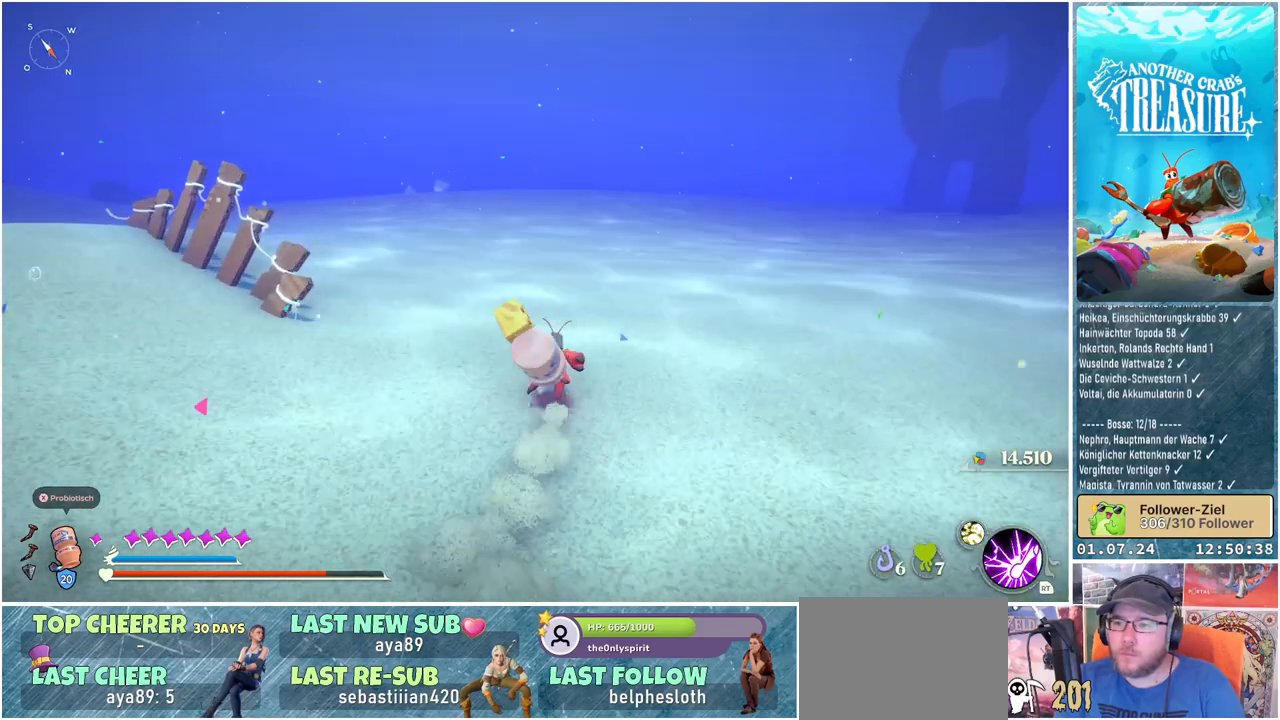
{"buttons": ["B"], "left_stick": "up-left", "right_stick": "center", "events": [[367, "left_stick", "up-left"]]}
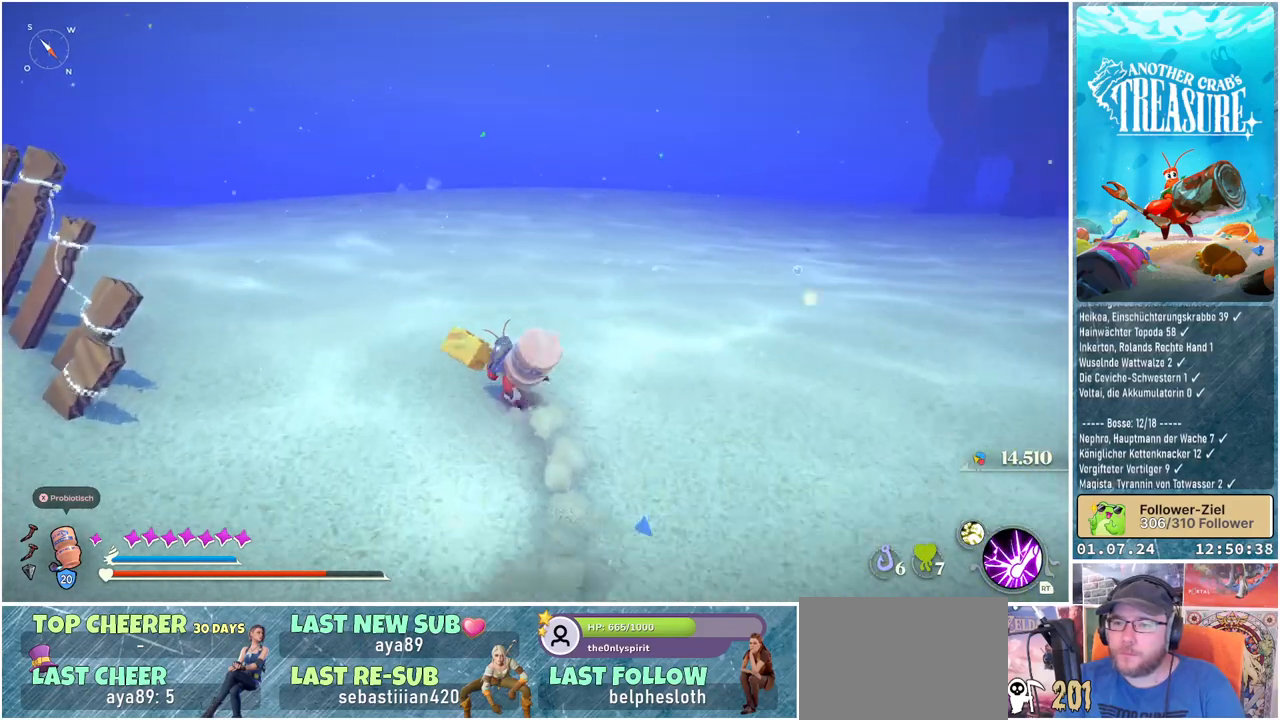
{"buttons": ["B"], "left_stick": "up", "right_stick": "center", "events": [[400, "left_stick", "up"]]}
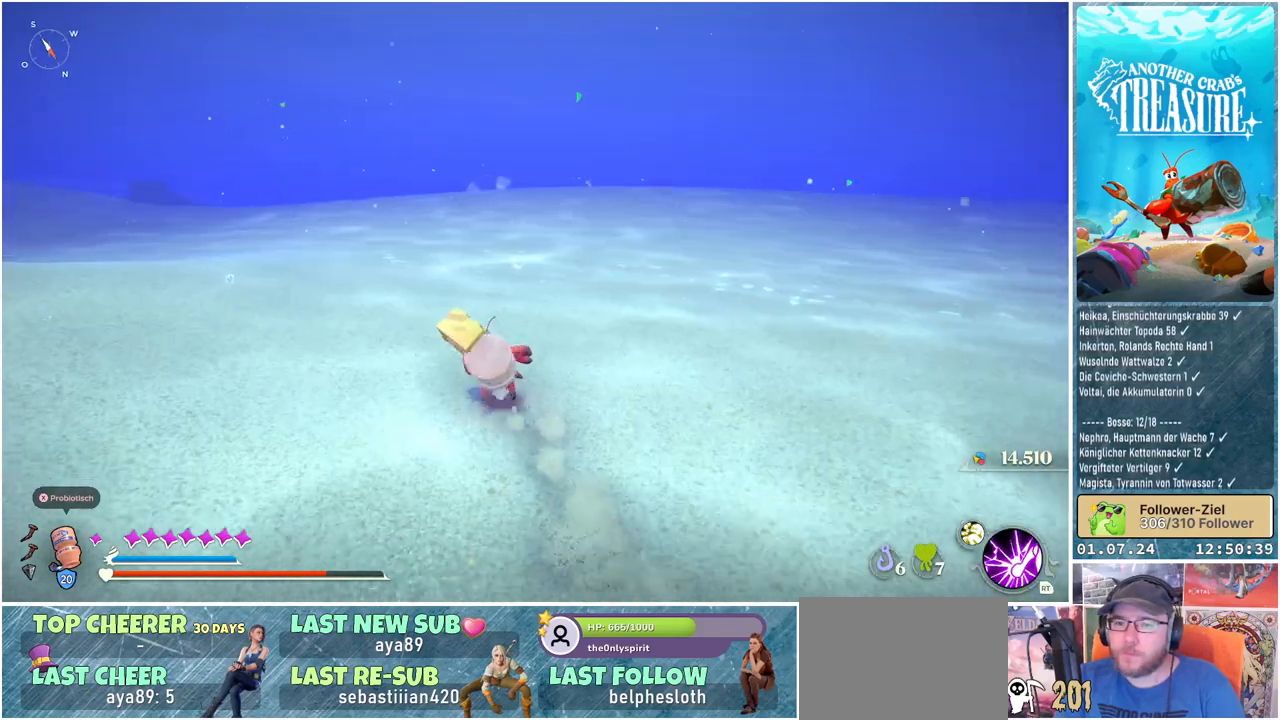
{"buttons": ["B"], "left_stick": "up", "right_stick": "center", "events": []}
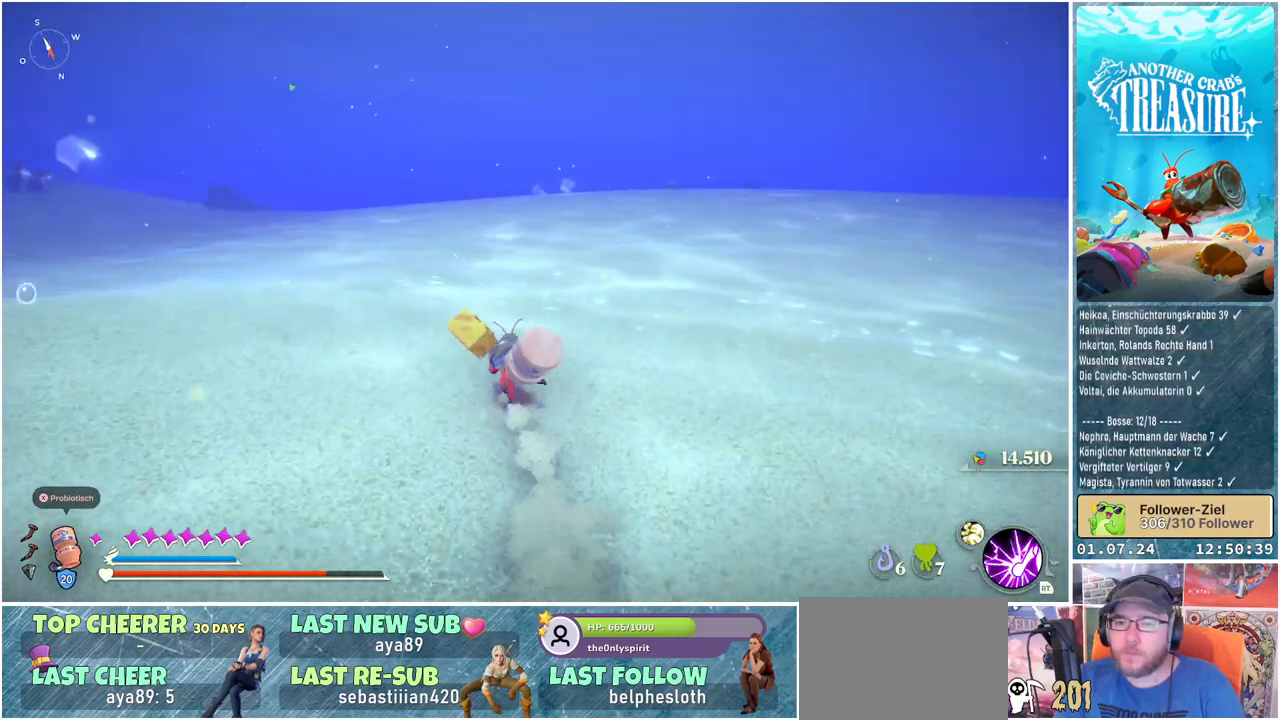
{"buttons": ["B"], "left_stick": "up", "right_stick": "center", "events": []}
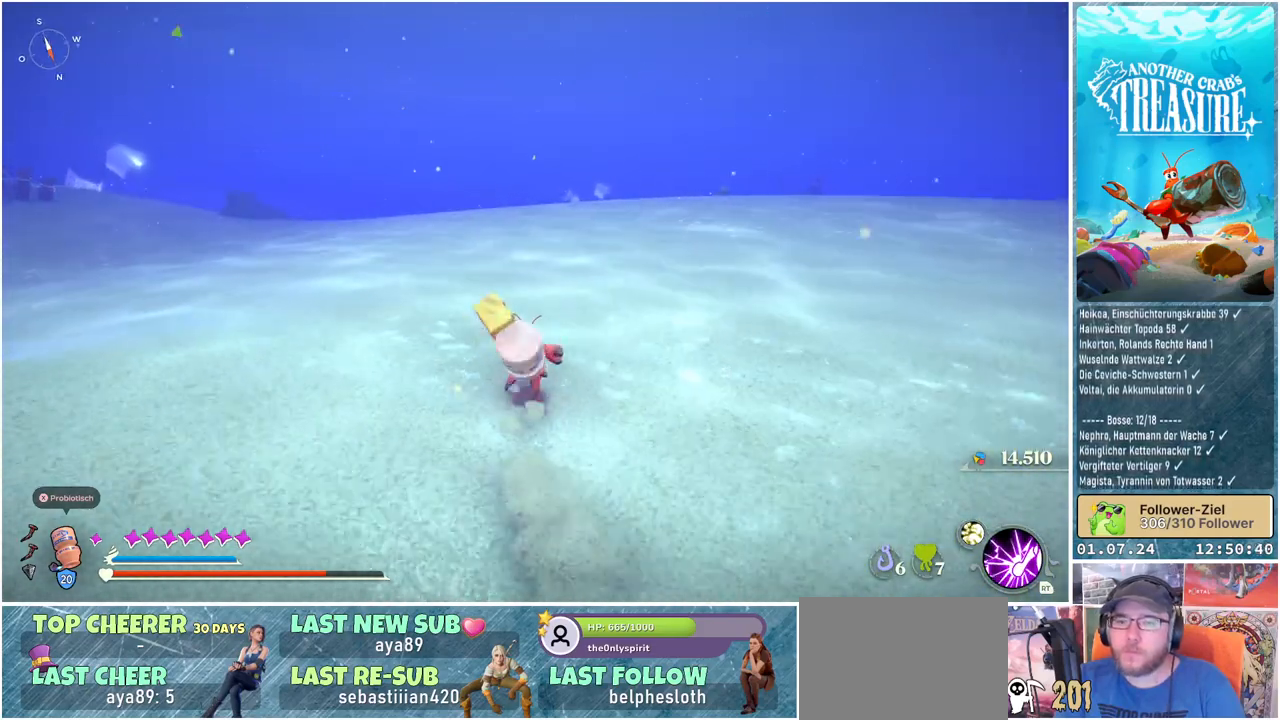
{"buttons": ["B"], "left_stick": "up", "right_stick": "center", "events": []}
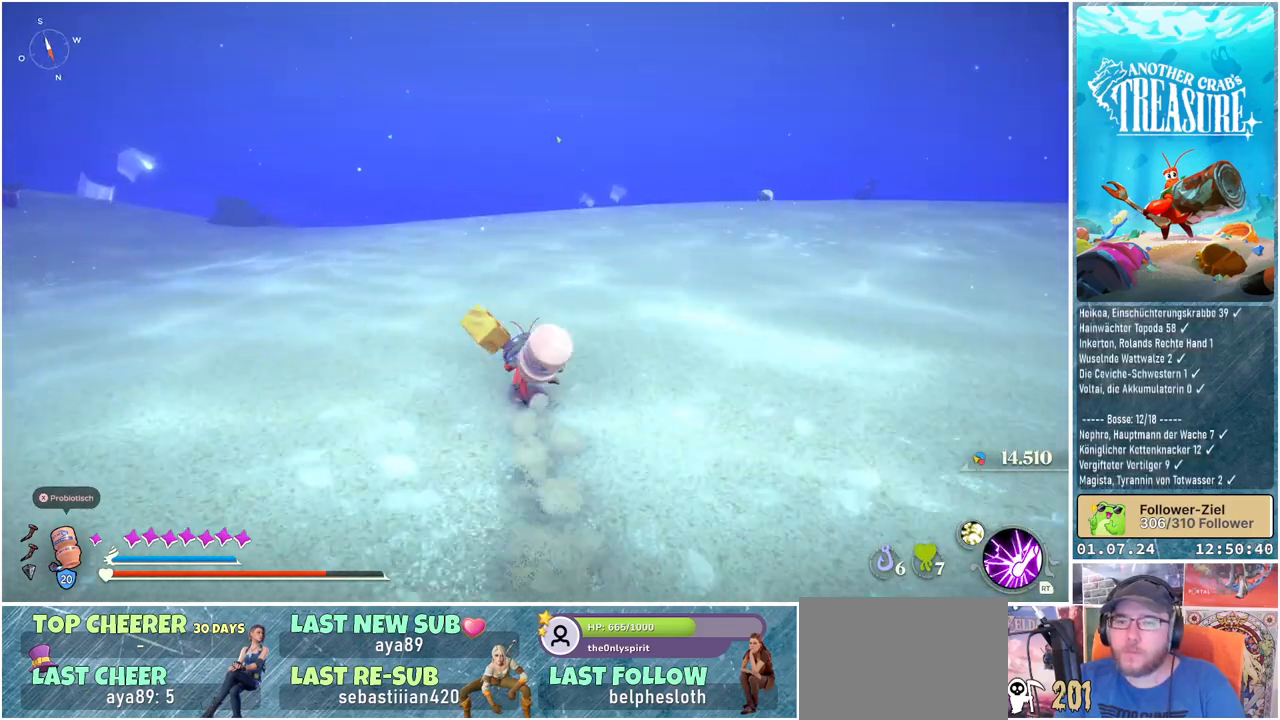
{"buttons": ["B"], "left_stick": "up", "right_stick": "center", "events": []}
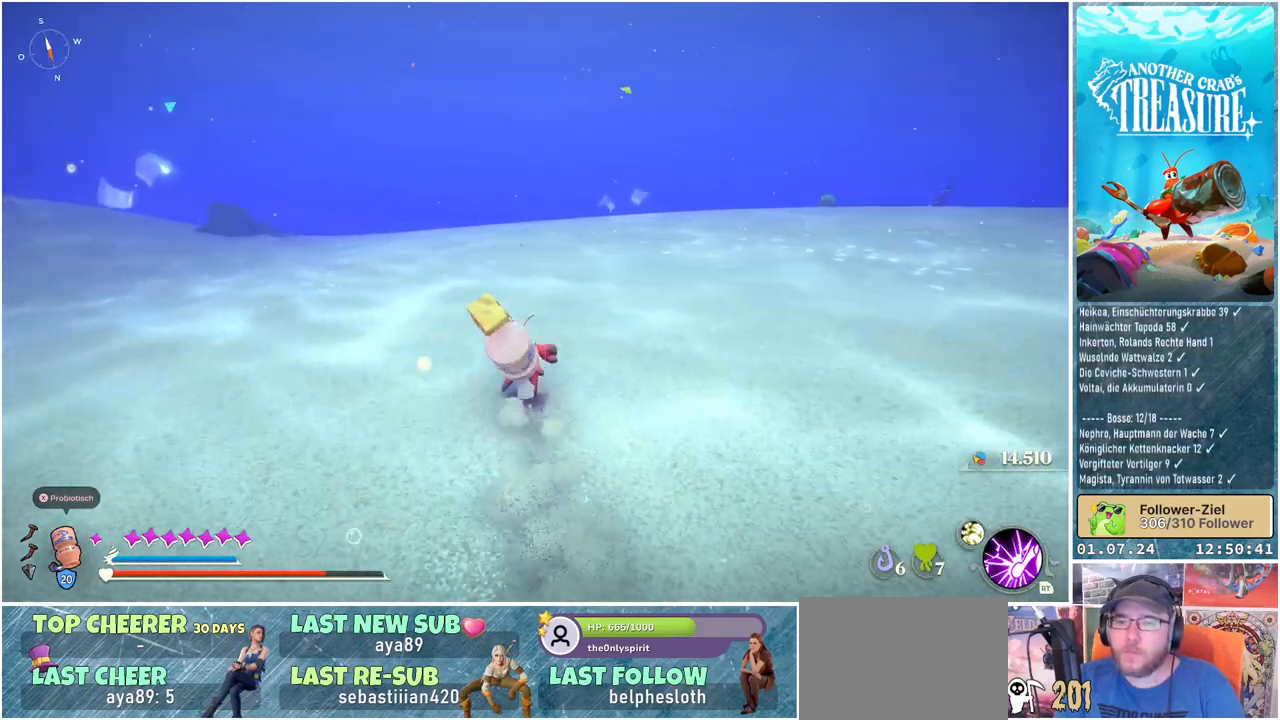
{"buttons": ["B"], "left_stick": "up", "right_stick": "center", "events": []}
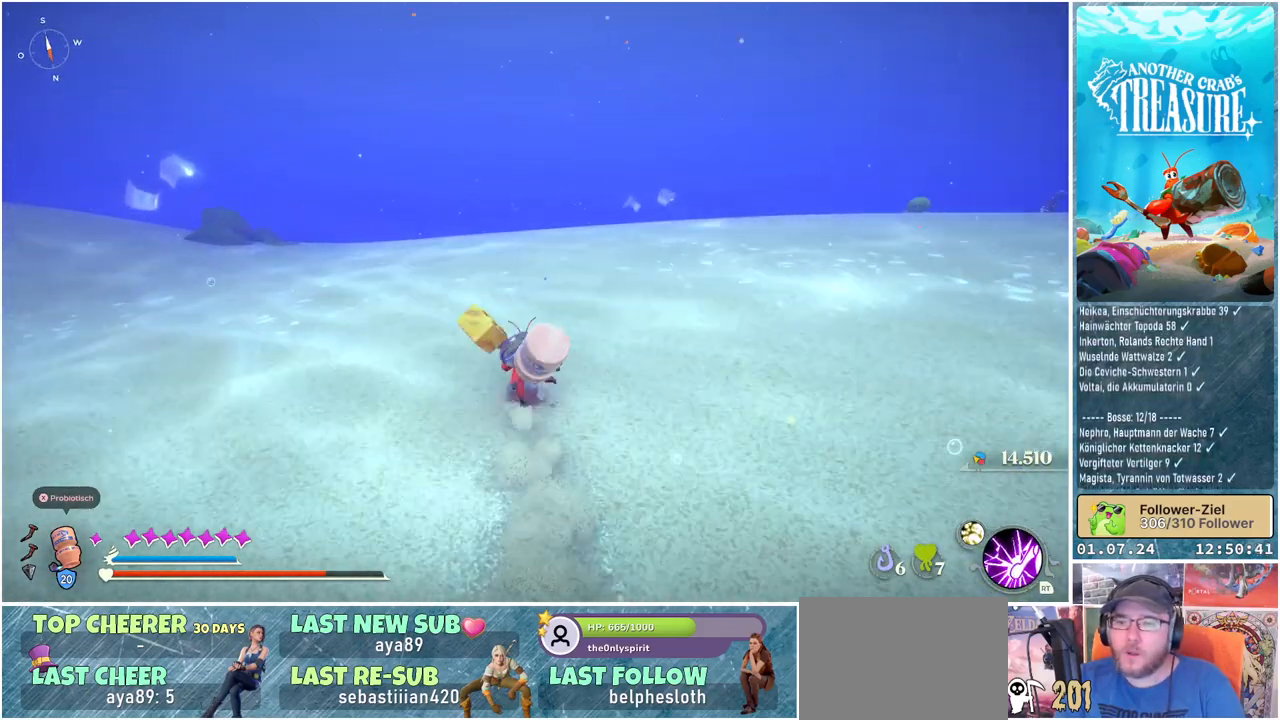
{"buttons": ["B"], "left_stick": "up", "right_stick": "center", "events": []}
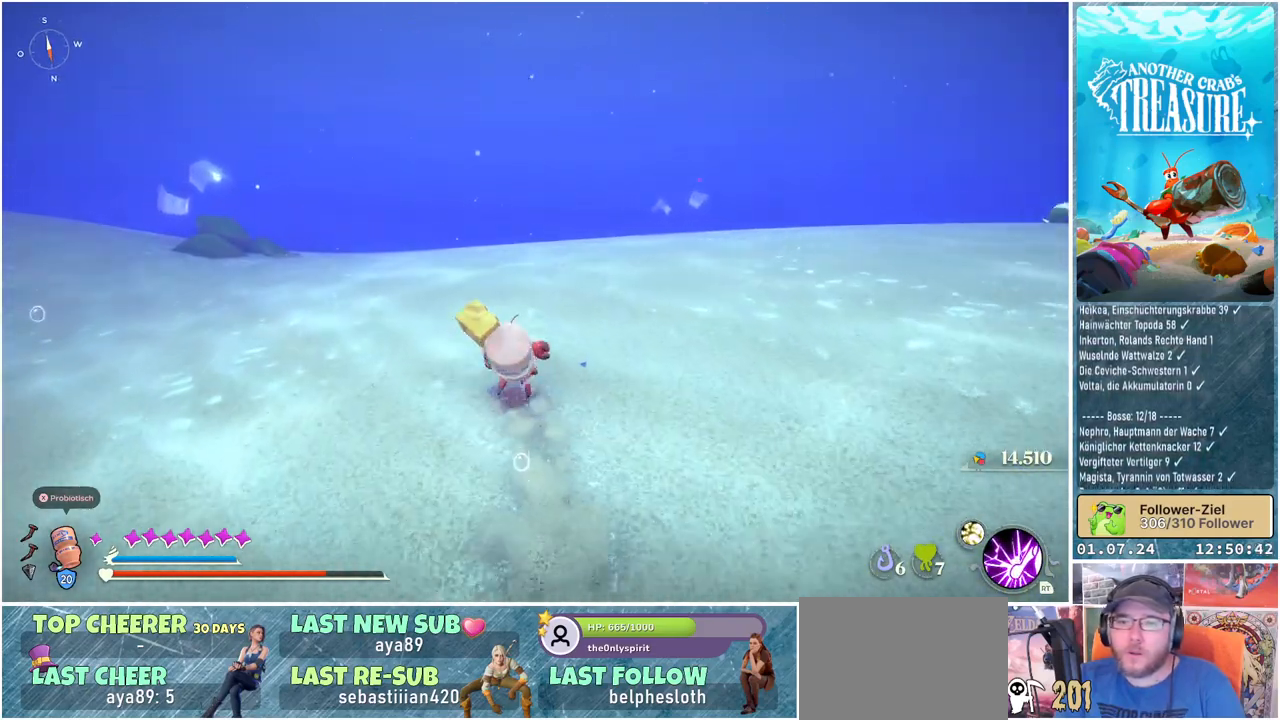
{"buttons": ["B"], "left_stick": "up-left", "right_stick": "center", "events": [[117, "left_stick", "up-left"]]}
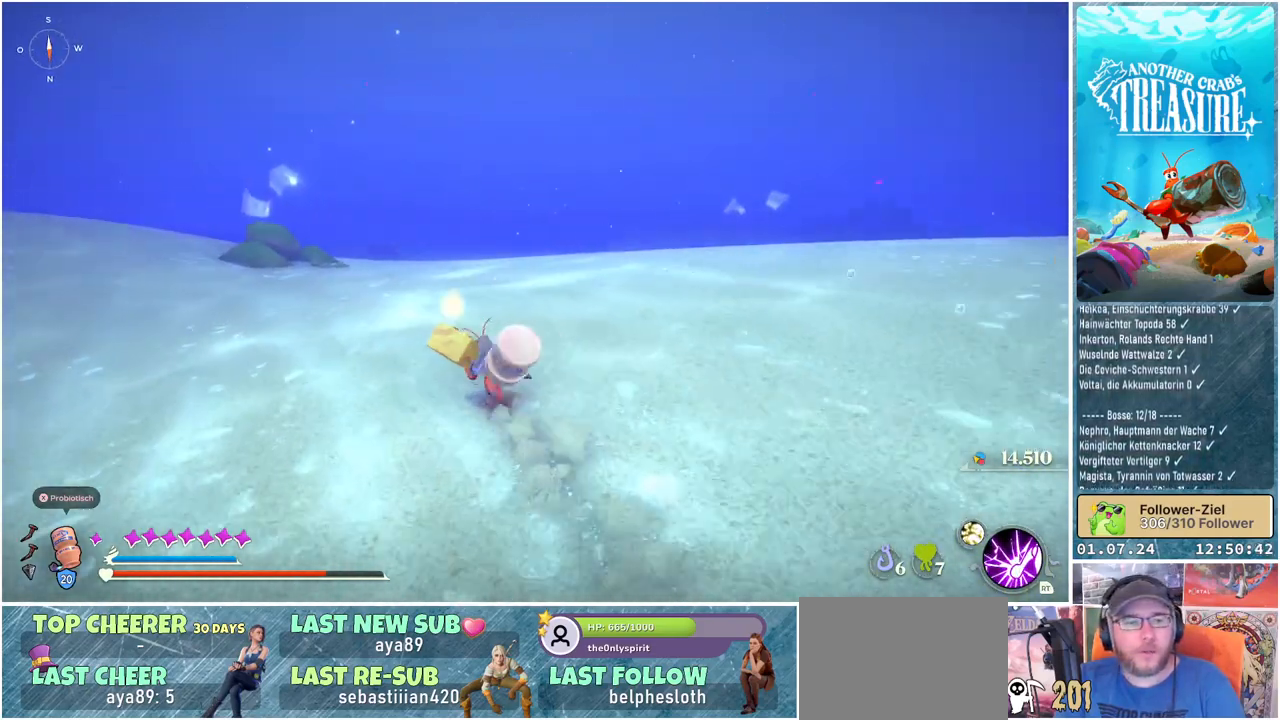
{"buttons": ["B"], "left_stick": "up-left", "right_stick": "center", "events": []}
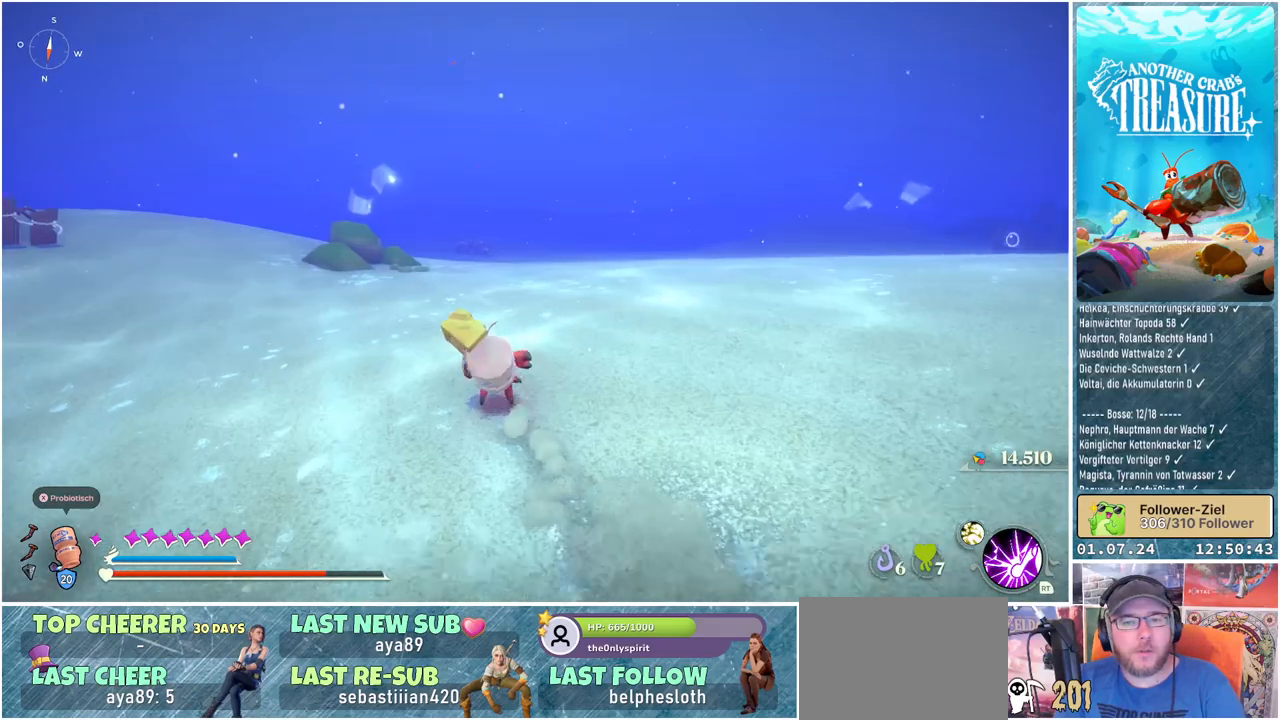
{"buttons": ["B"], "left_stick": "up-left", "right_stick": "center", "events": []}
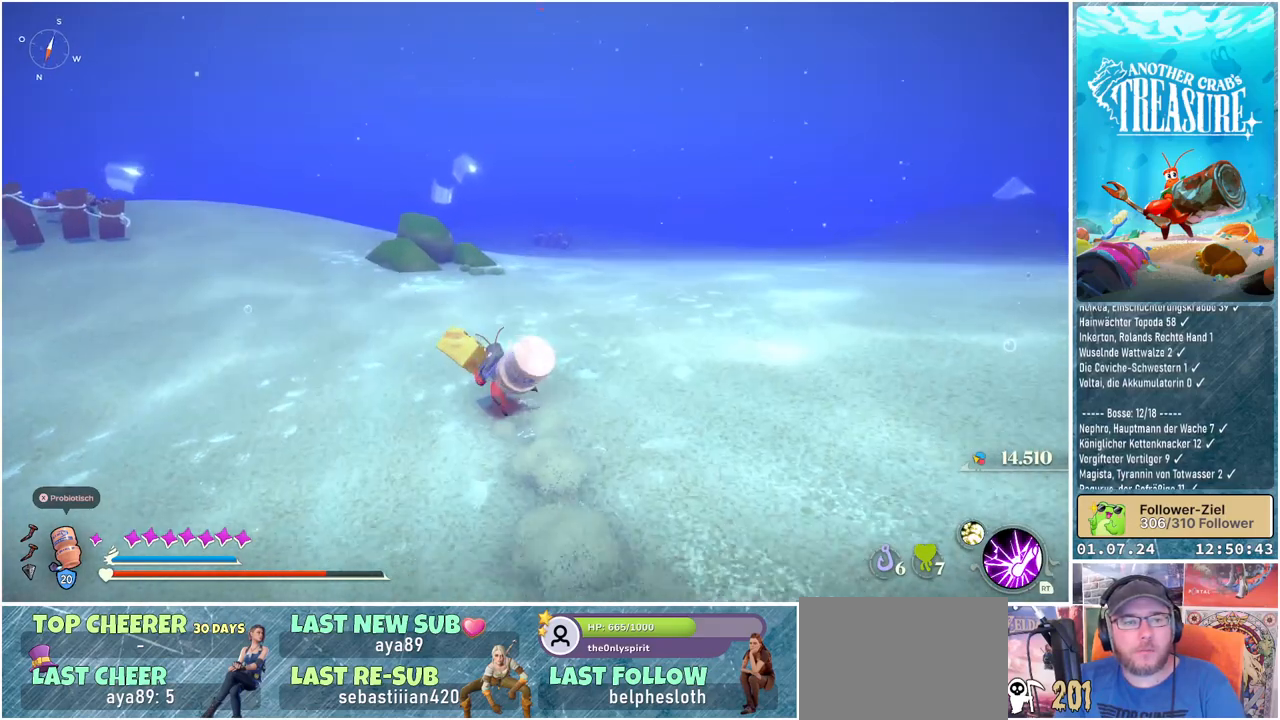
{"buttons": ["B"], "left_stick": "up-left", "right_stick": "center", "events": []}
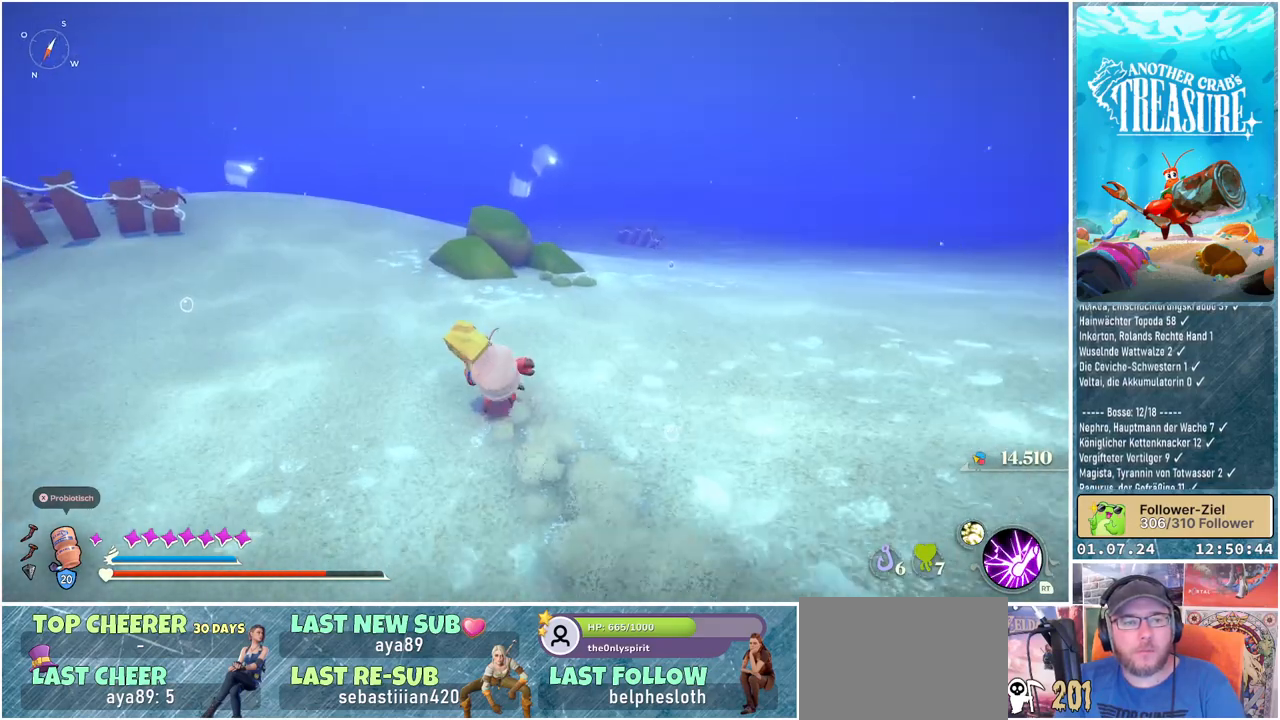
{"buttons": ["B"], "left_stick": "up-left", "right_stick": "center", "events": []}
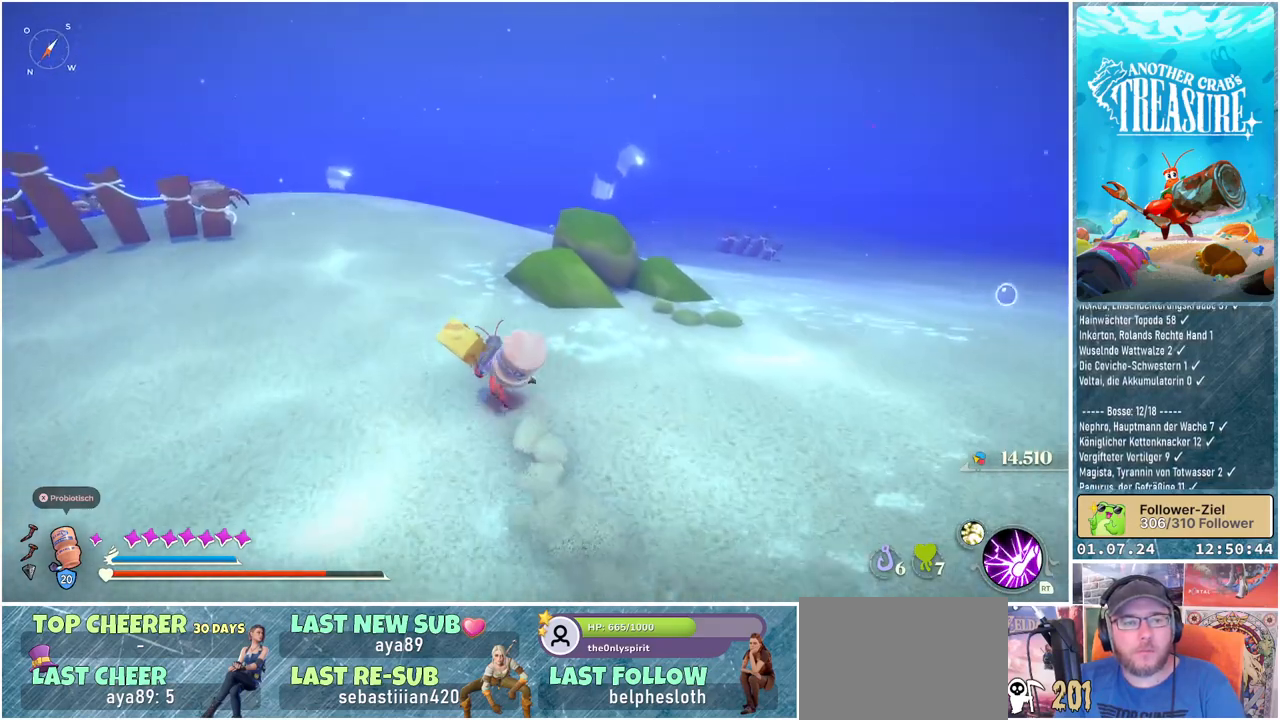
{"buttons": ["B"], "left_stick": "up-left", "right_stick": "center", "events": []}
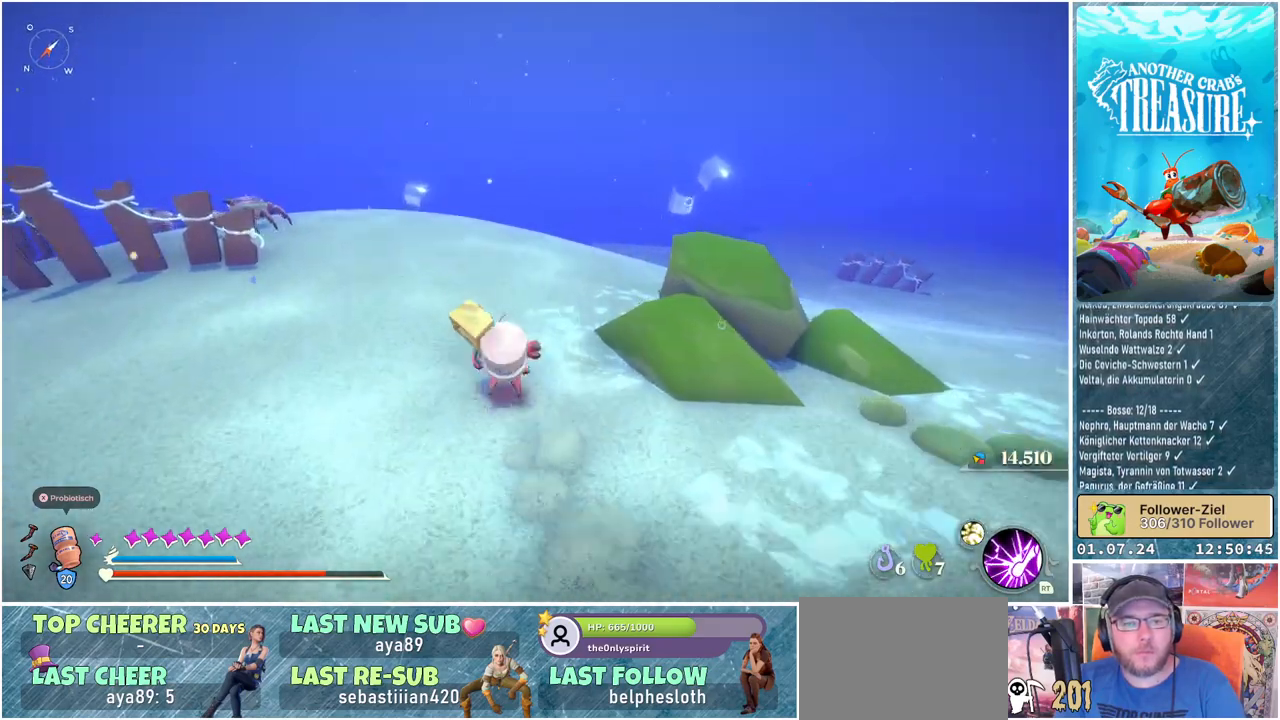
{"buttons": ["B"], "left_stick": "up-left", "right_stick": "center", "events": []}
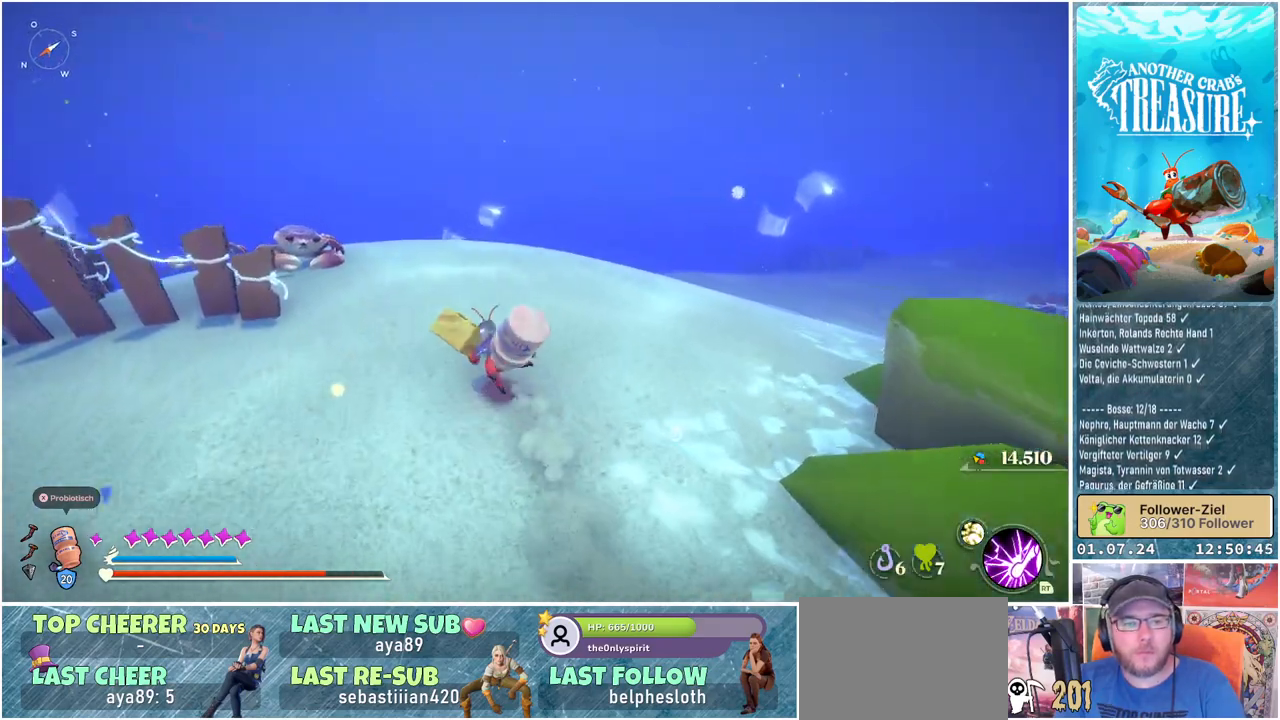
{"buttons": ["B"], "left_stick": "up-left", "right_stick": "center", "events": [[217, "R1", "down"], [367, "R1", "up"]]}
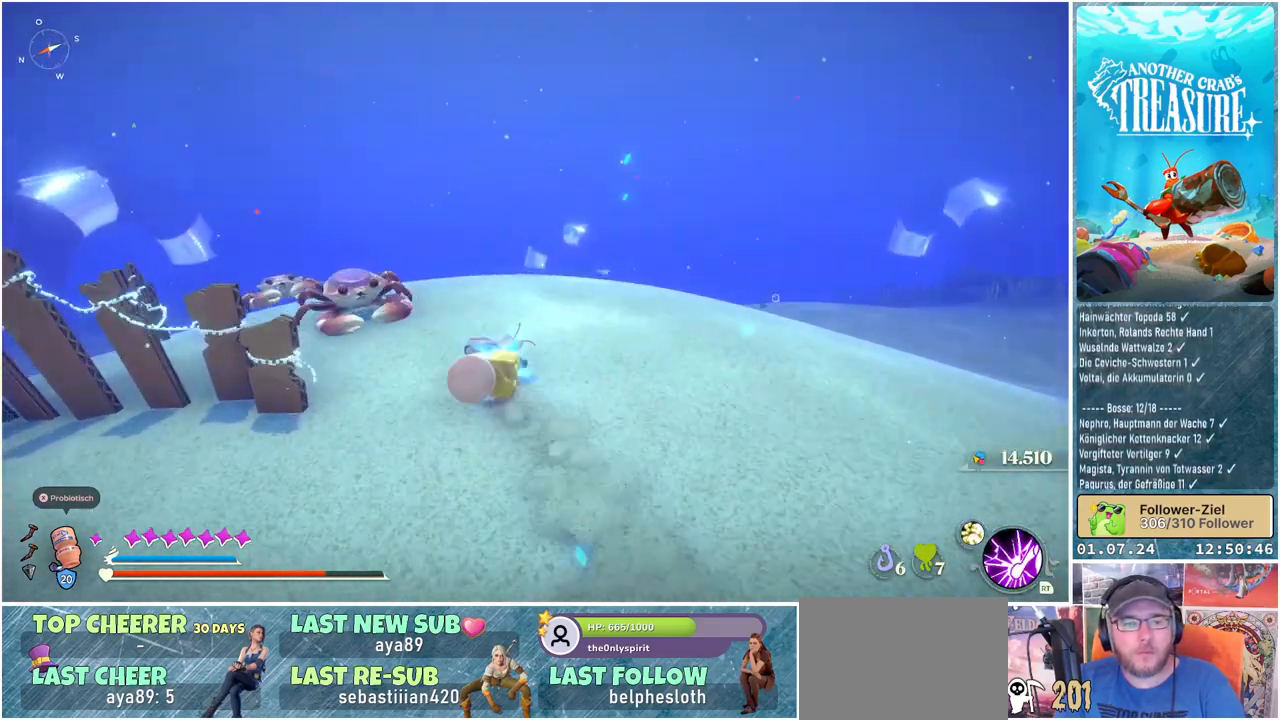
{"buttons": [], "left_stick": "center", "right_stick": "center", "events": [[333, "B", "up"], [467, "left_stick", "center"]]}
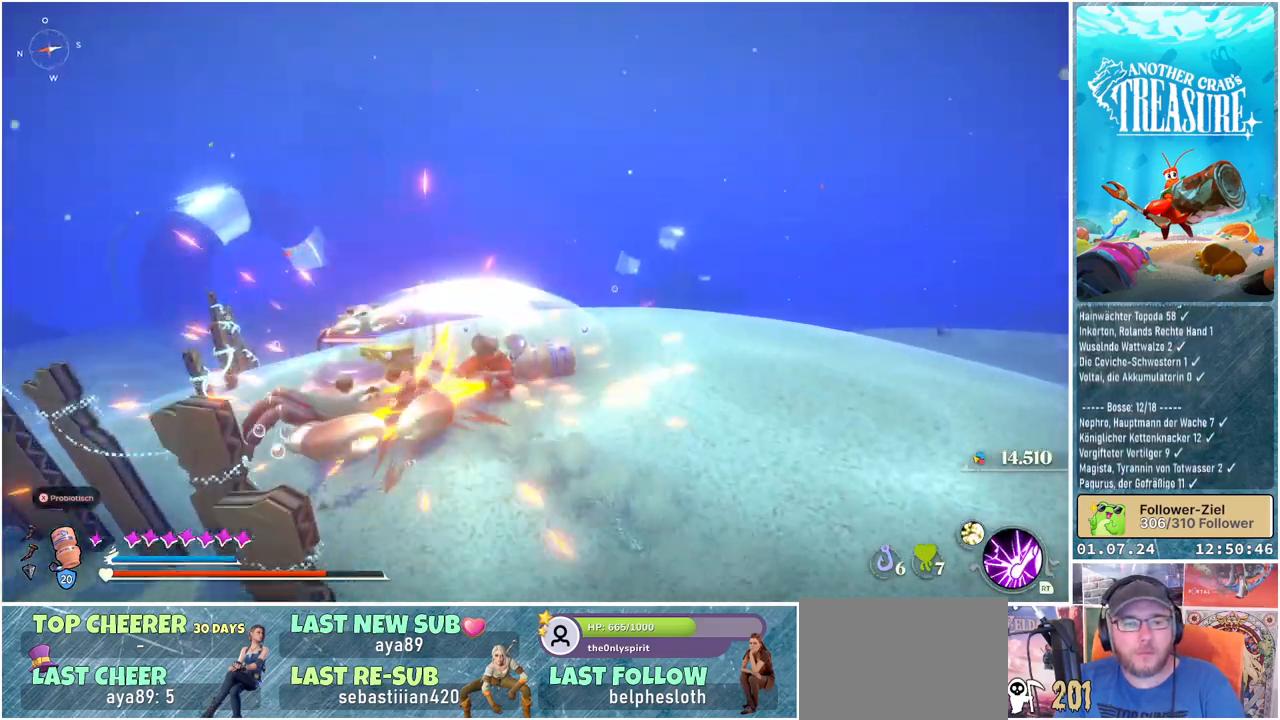
{"buttons": [], "left_stick": "up-right", "right_stick": "center", "events": [[300, "left_stick", "up-right"]]}
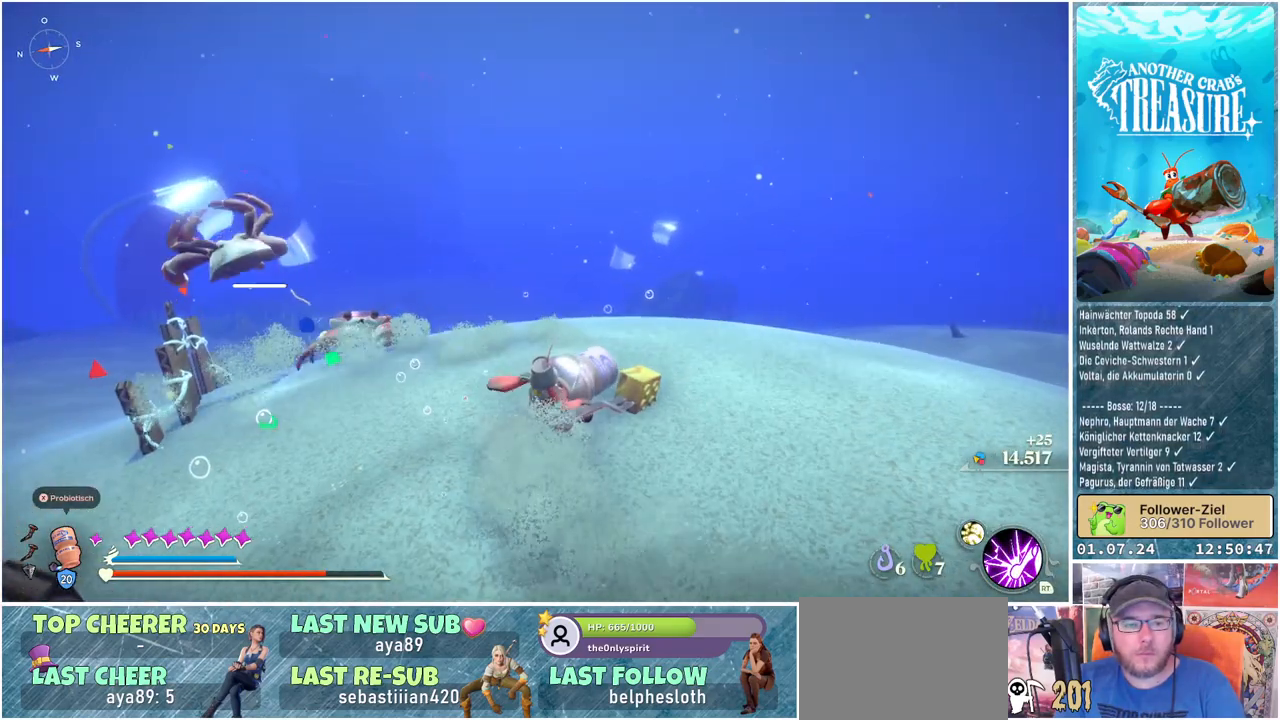
{"buttons": ["B"], "left_stick": "up", "right_stick": "center", "events": [[217, "left_stick", "up"], [333, "B", "down"]]}
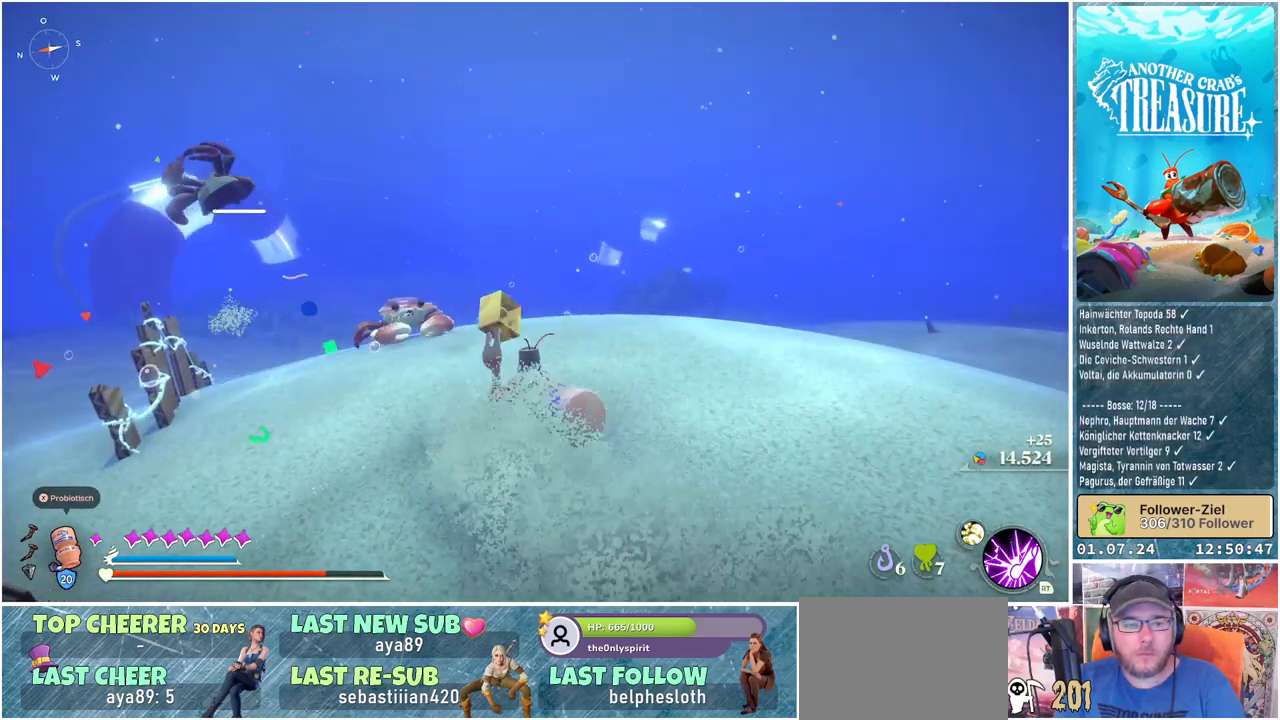
{"buttons": ["B"], "left_stick": "up", "right_stick": "center", "events": [[233, "R1", "down"], [400, "R1", "up"]]}
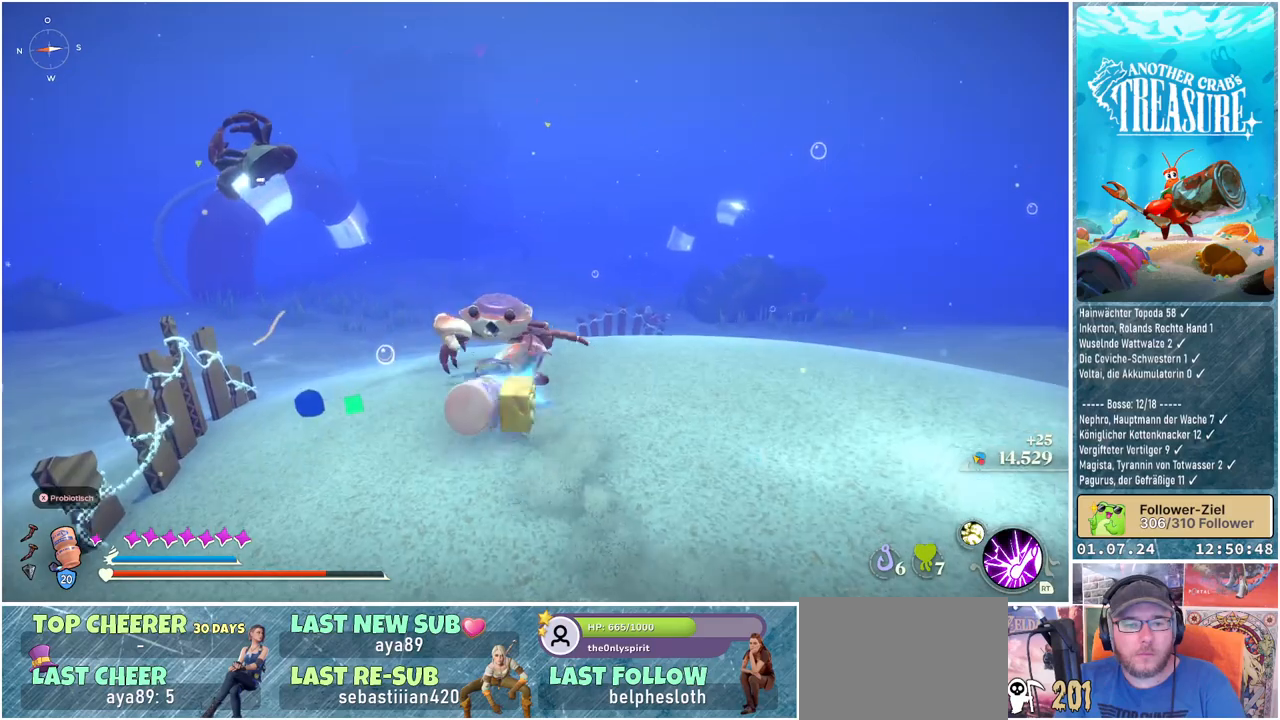
{"buttons": ["B"], "left_stick": "up-right", "right_stick": "center", "events": [[450, "left_stick", "up-right"]]}
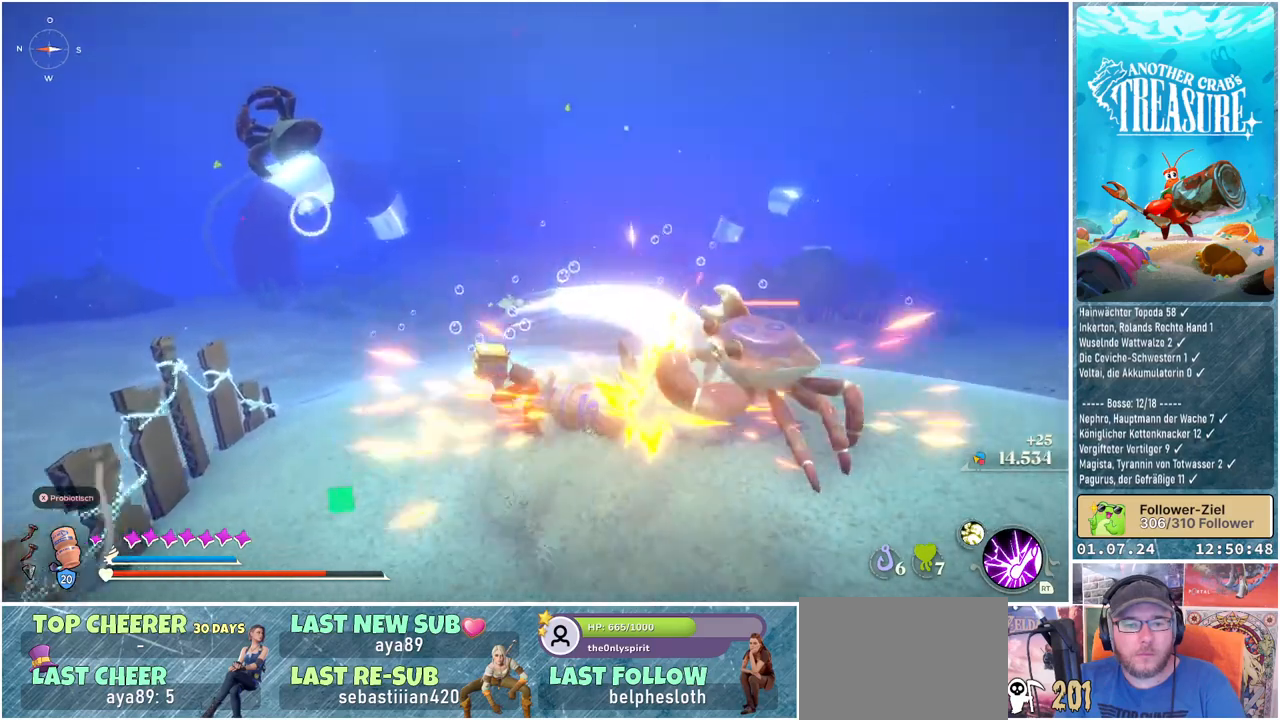
{"buttons": [], "left_stick": "up", "right_stick": "right", "events": [[67, "B", "up"], [383, "right_stick", "right"], [500, "left_stick", "up"]]}
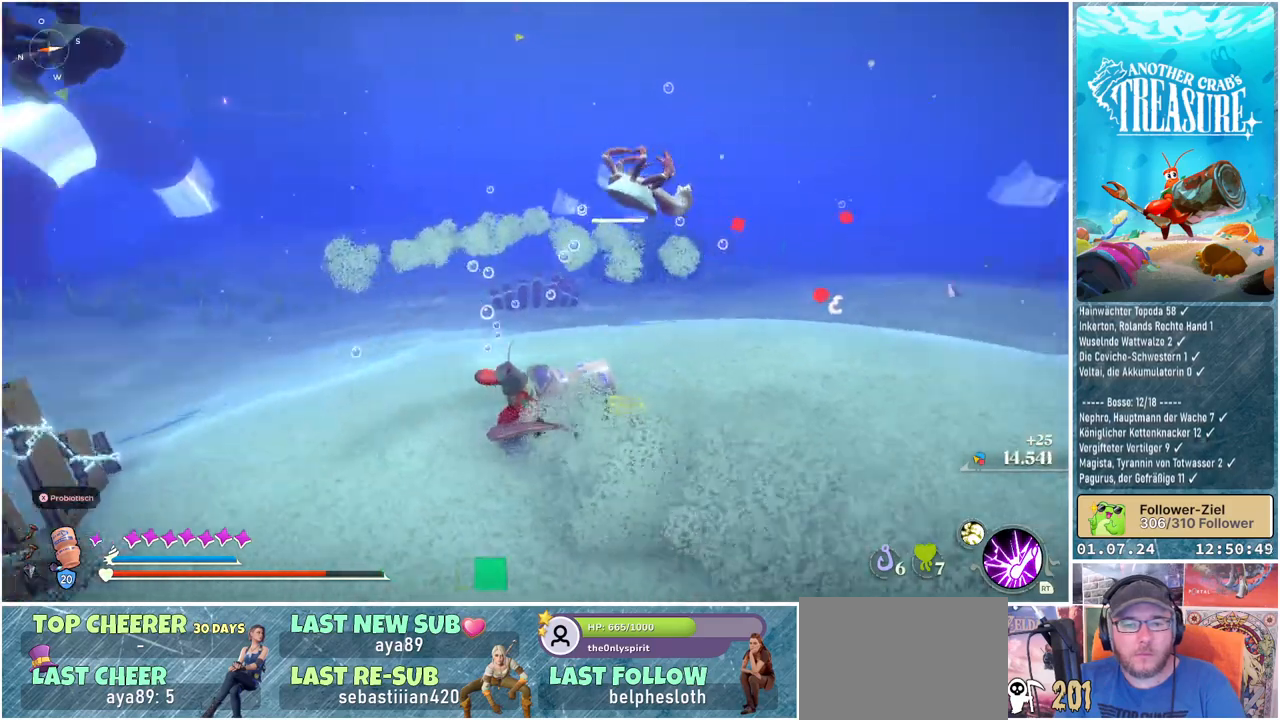
{"buttons": ["B"], "left_stick": "up-left", "right_stick": "center", "events": [[150, "left_stick", "up-left"], [183, "right_stick", "center"], [383, "B", "down"]]}
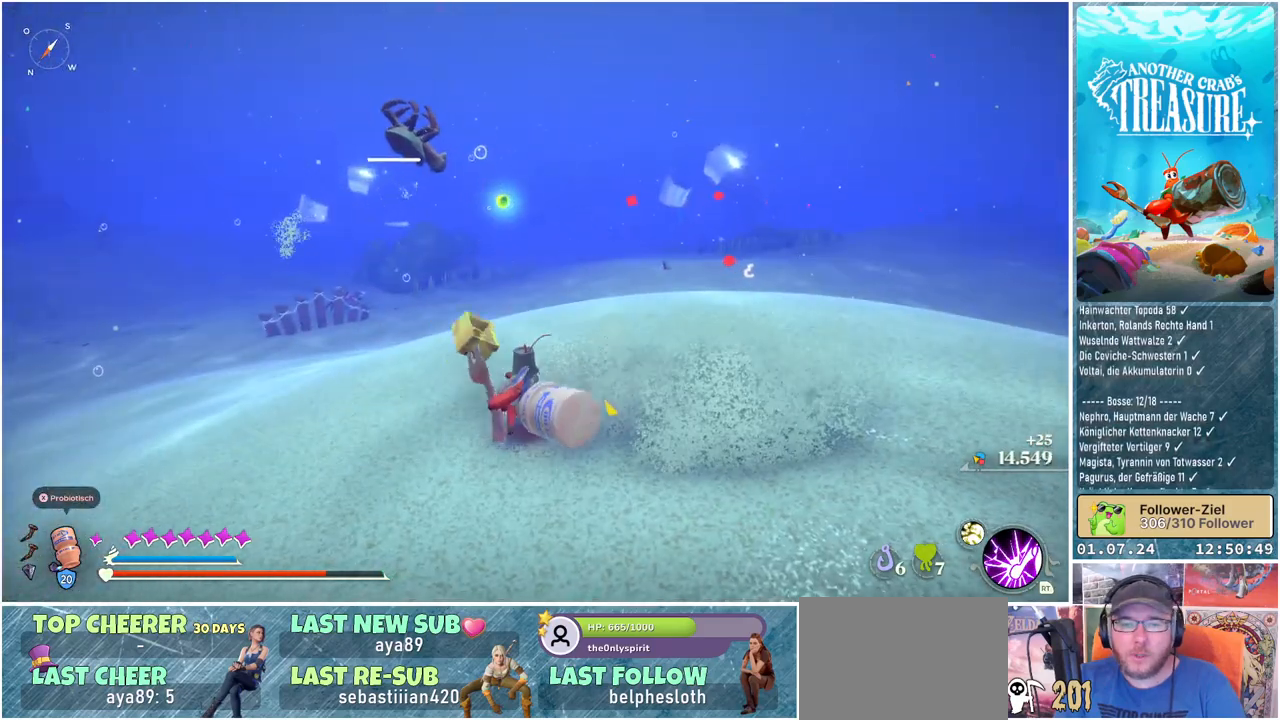
{"buttons": ["B"], "left_stick": "up", "right_stick": "center", "events": [[150, "left_stick", "up"]]}
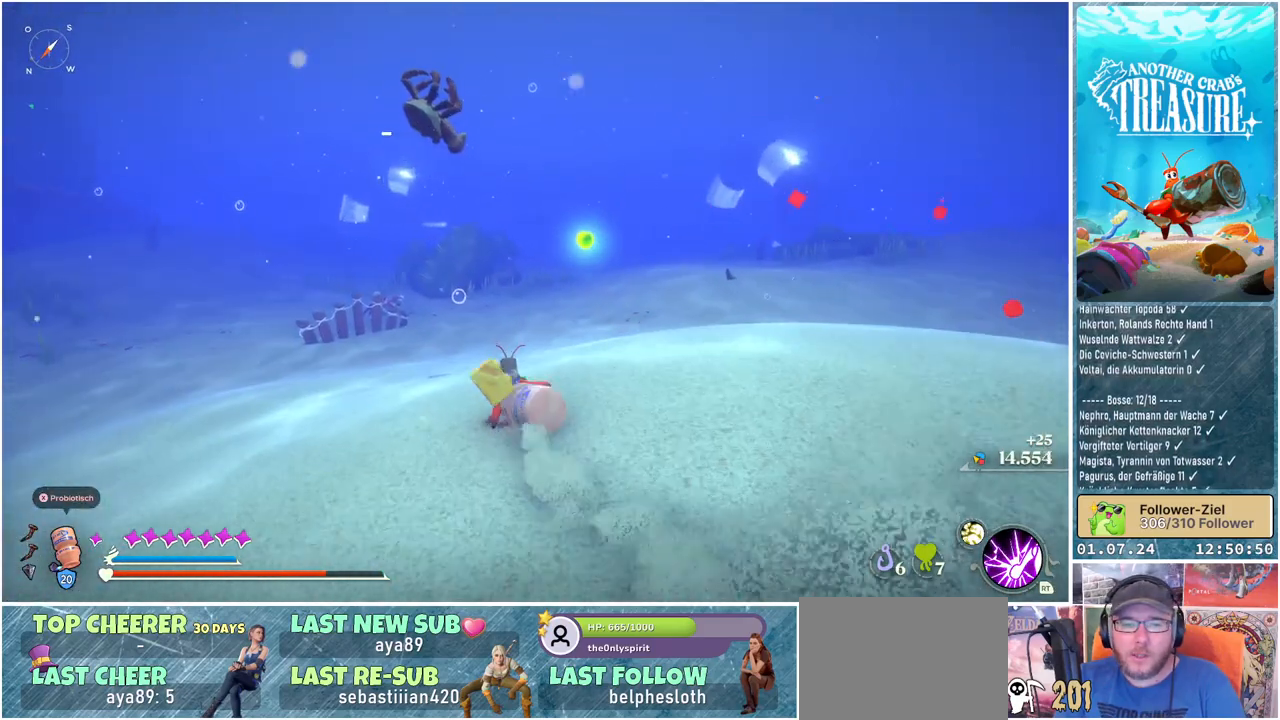
{"buttons": [], "left_stick": "up-right", "right_stick": "center", "events": [[250, "left_stick", "up-right"], [500, "B", "up"]]}
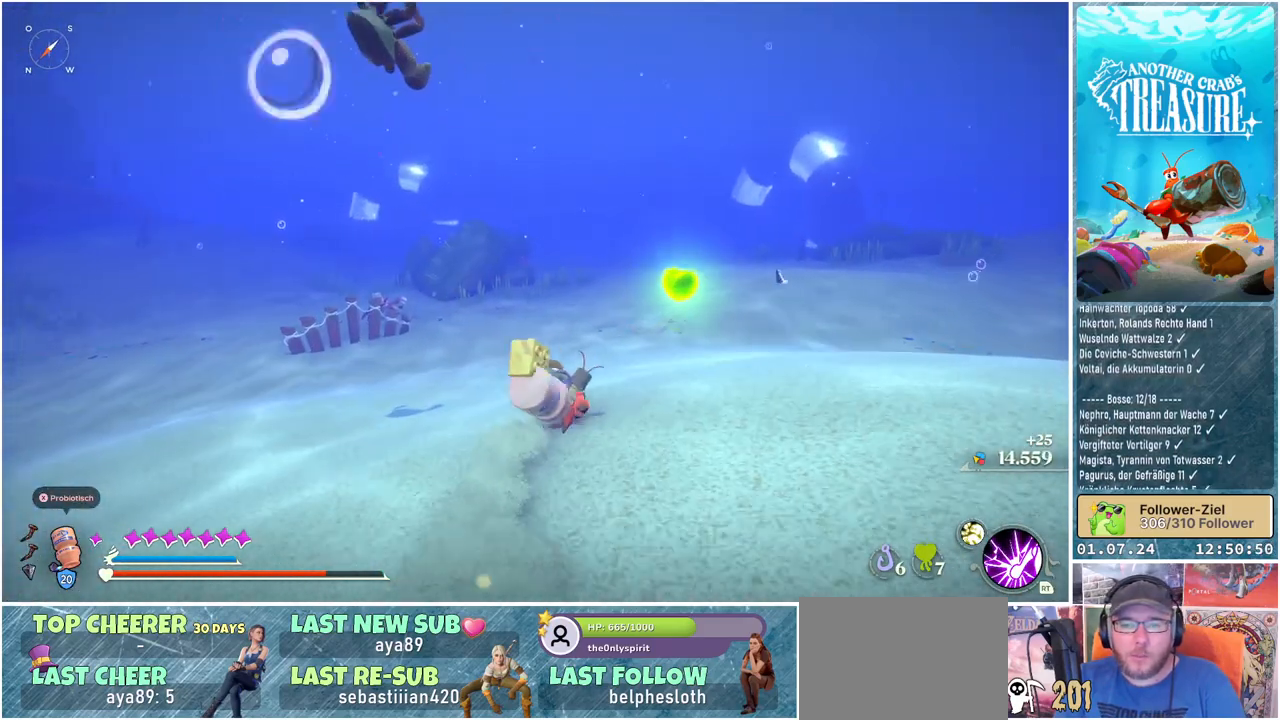
{"buttons": [], "left_stick": "center", "right_stick": "right", "events": [[100, "left_stick", "right"], [267, "left_stick", "center"], [383, "DPAD_UP", "down"], [500, "DPAD_UP", "up"], [500, "right_stick", "right"]]}
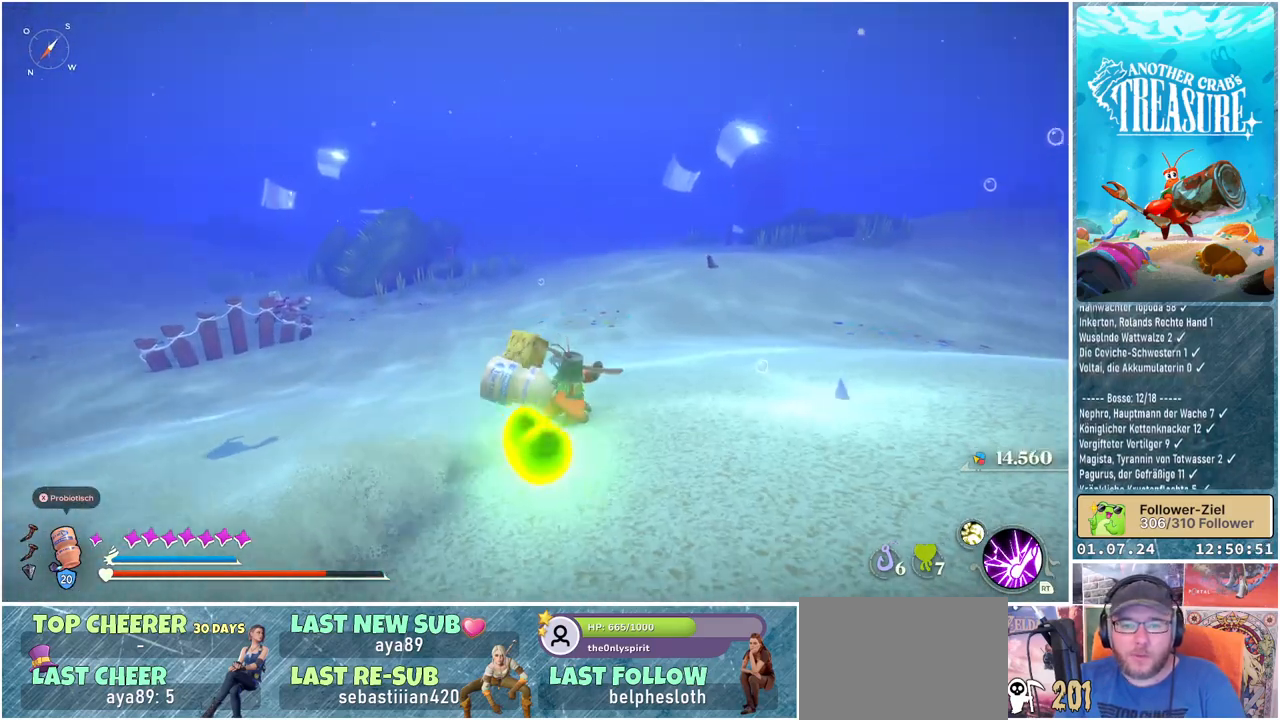
{"buttons": [], "left_stick": "center", "right_stick": "right", "events": []}
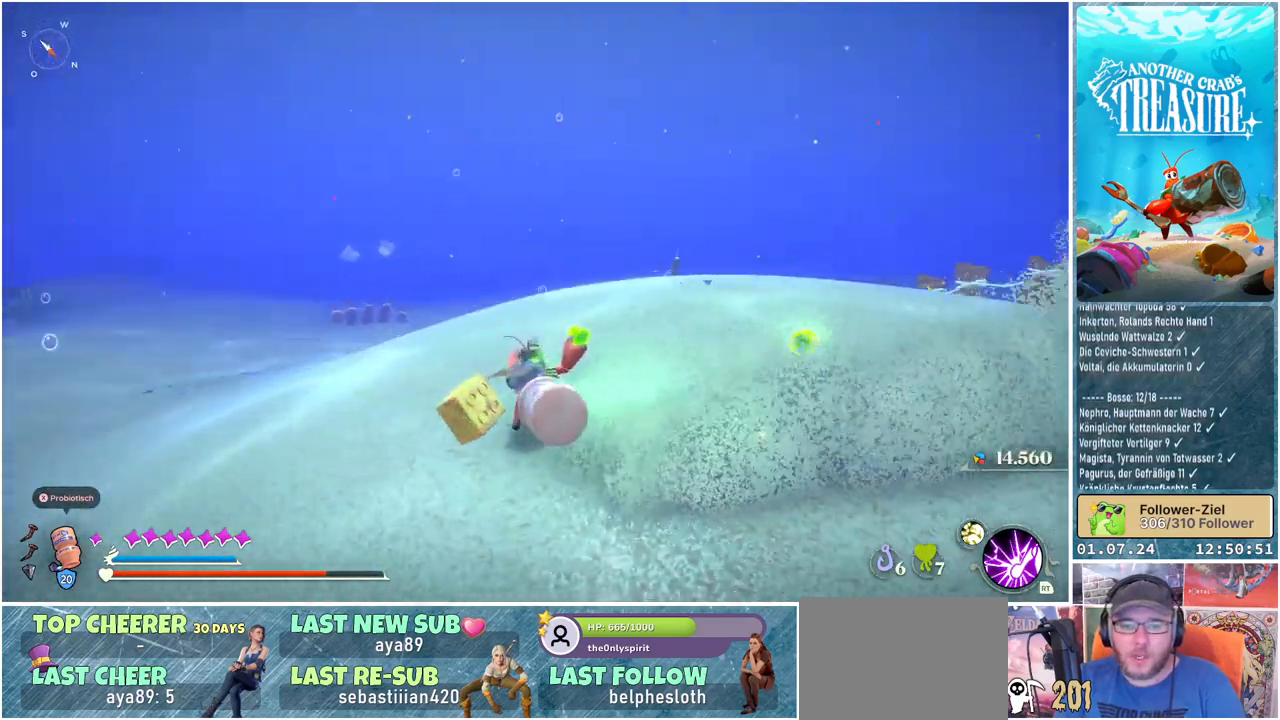
{"buttons": [], "left_stick": "up-right", "right_stick": "center", "events": [[133, "left_stick", "up-right"], [283, "right_stick", "down-right"], [500, "right_stick", "center"]]}